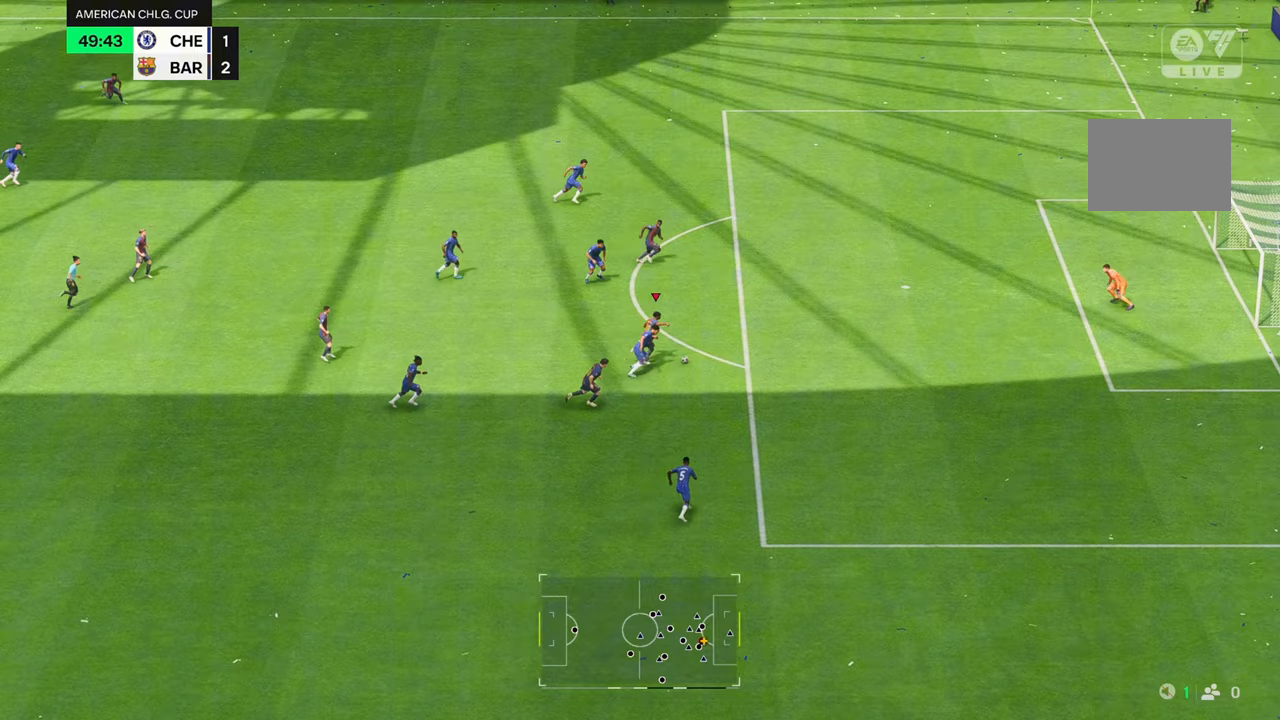
Gameplay with a controller (Xbox layout); each line is a JSON object with the inputs held at the frame after it. "events" lists button and stick changes between this image and that frame as [ms after this image, input, new state], when the widget could be followed in between. Not read: L3 R3.
{"buttons": [], "left_stick": "up-right", "right_stick": "center", "events": [[33, "R2", "up"]]}
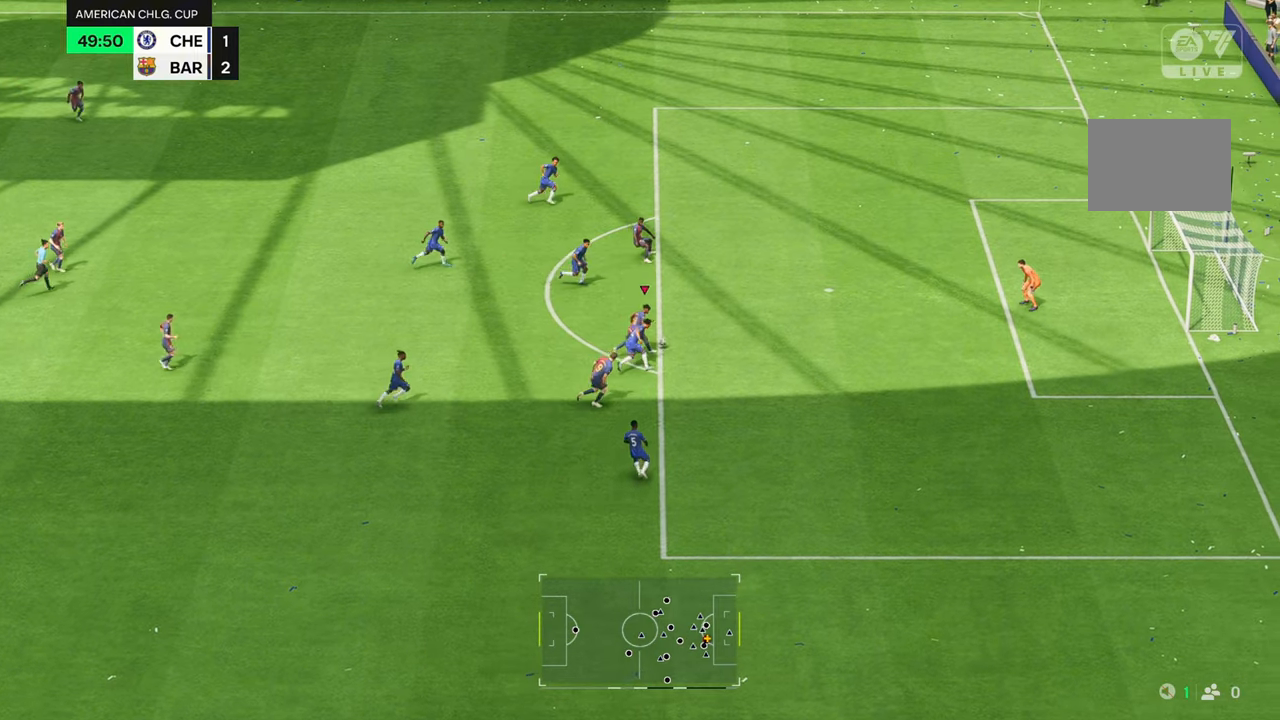
{"buttons": ["B"], "left_stick": "up-right", "right_stick": "center"}
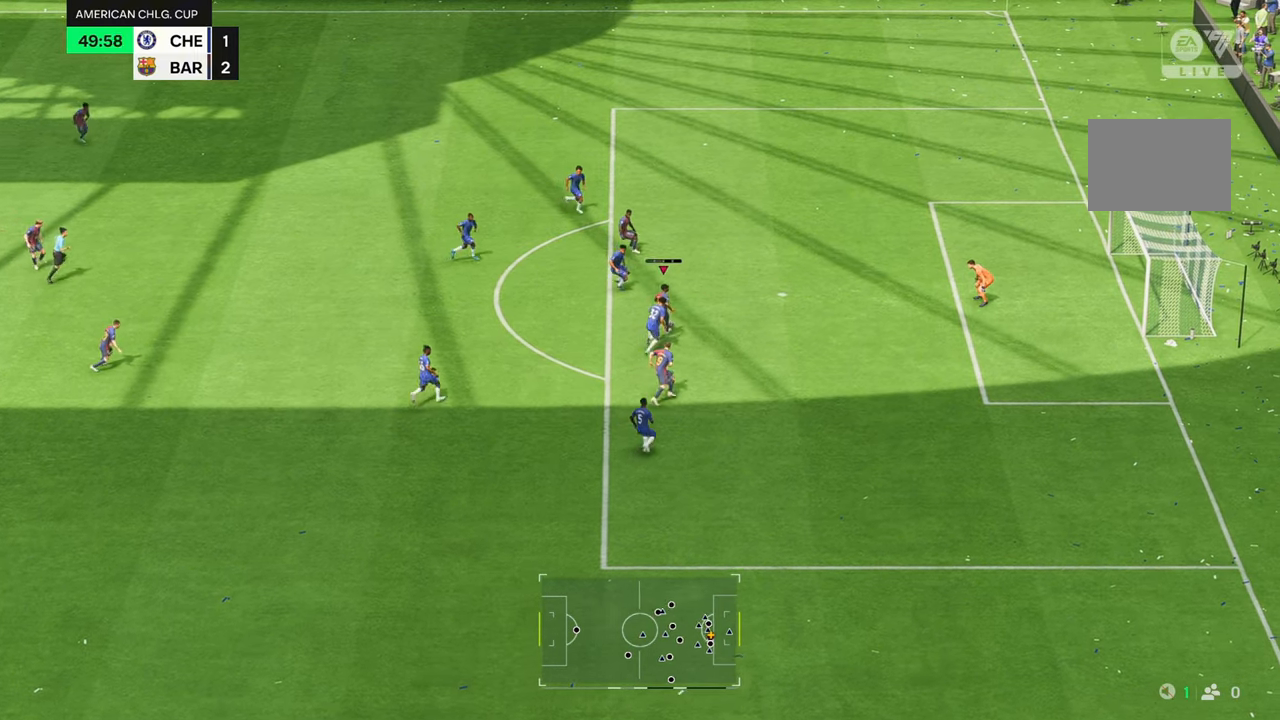
{"buttons": [], "left_stick": "up-right", "right_stick": "center", "events": [[50, "B", "up"]]}
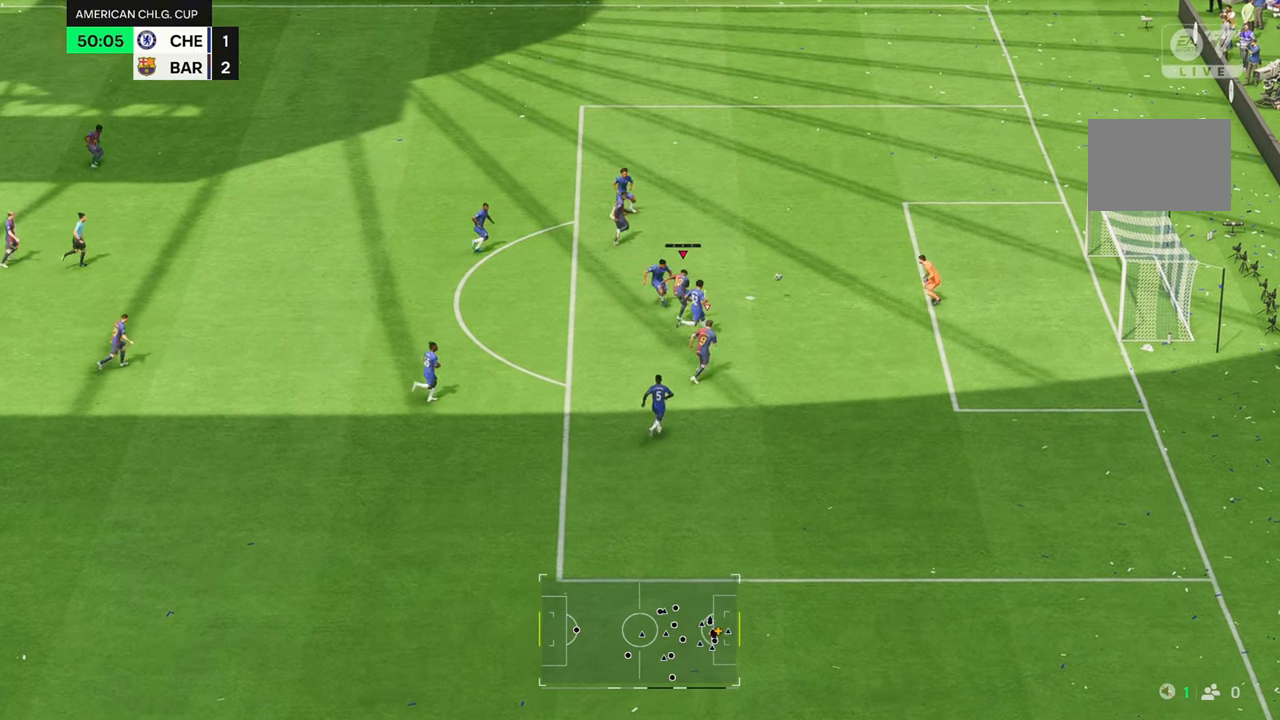
{"buttons": [], "left_stick": "up-right", "right_stick": "center", "events": []}
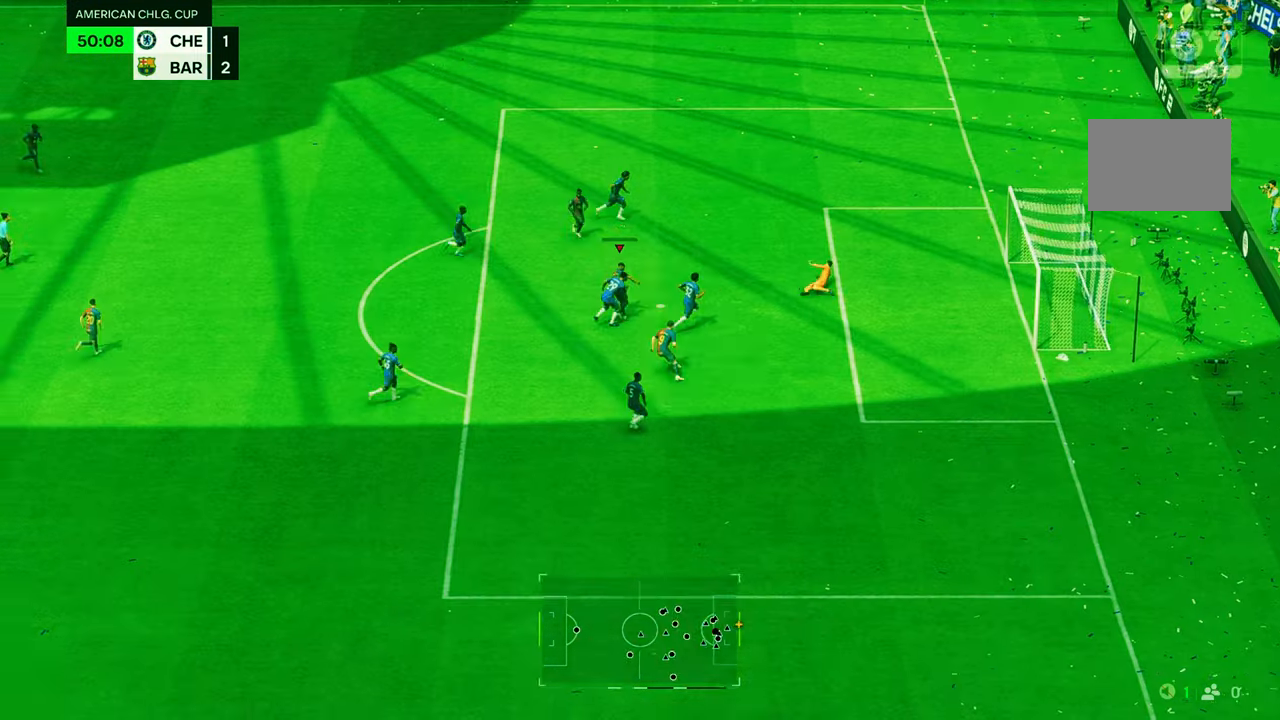
{"buttons": [], "left_stick": "right", "right_stick": "center", "events": [[367, "left_stick", "right"]]}
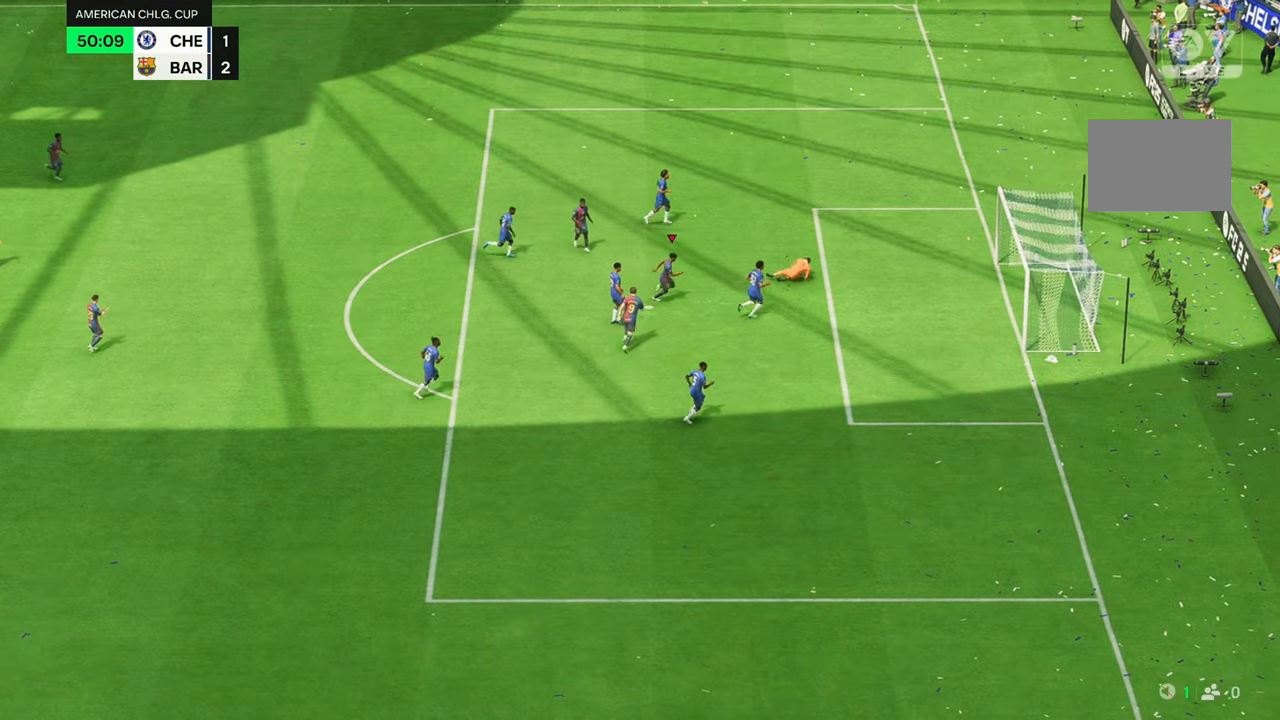
{"buttons": [], "left_stick": "right", "right_stick": "center", "events": []}
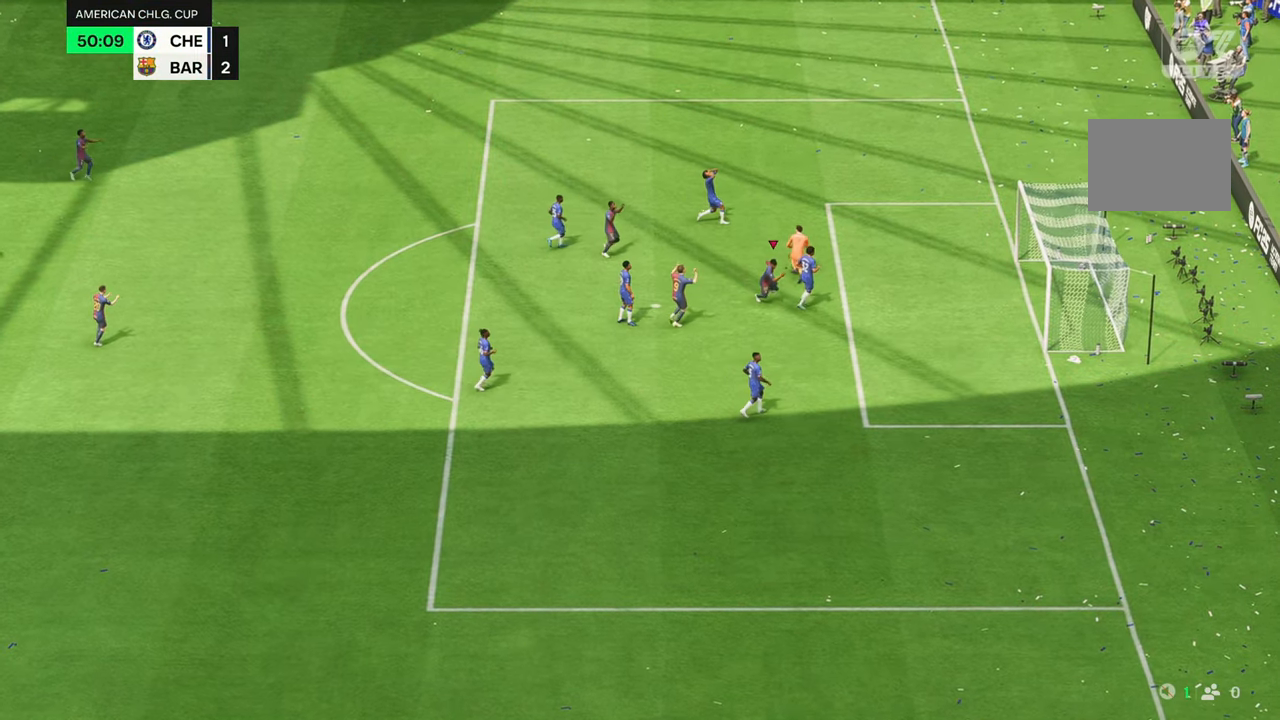
{"buttons": ["R2"], "left_stick": "down-right", "right_stick": "center", "events": [[100, "left_stick", "down-right"], [150, "R2", "down"]]}
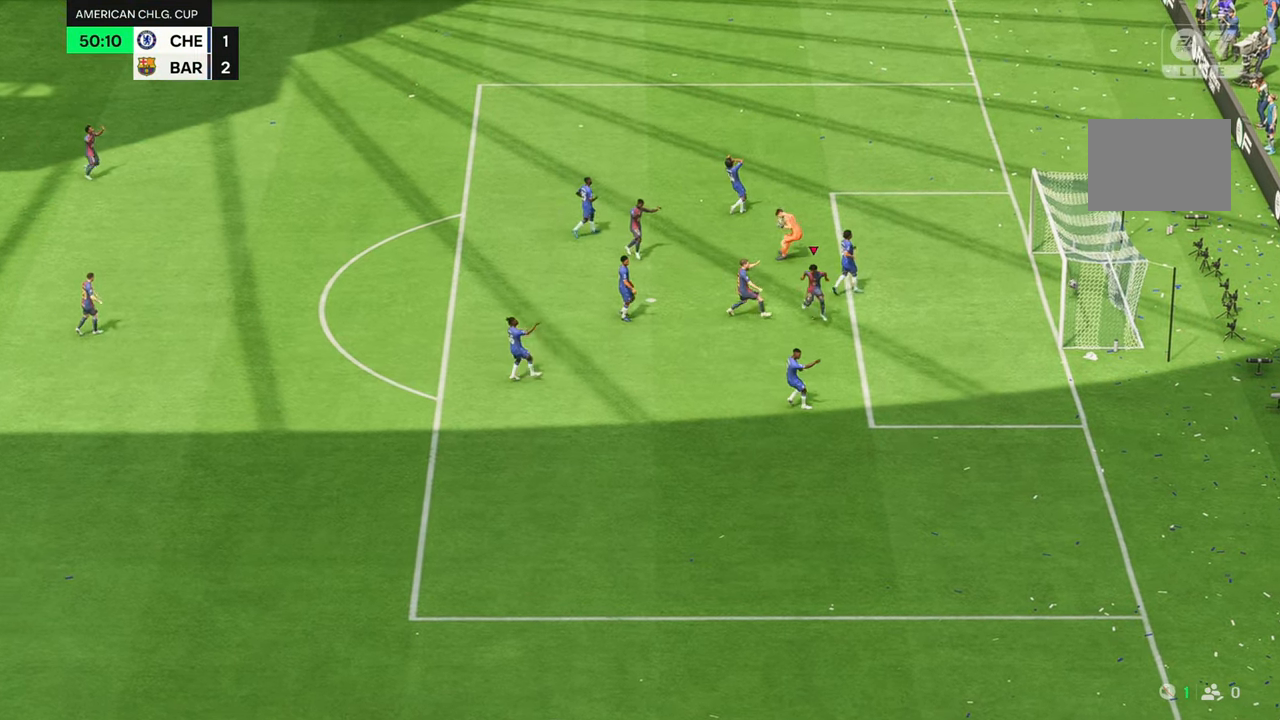
{"buttons": ["R2"], "left_stick": "down-right", "right_stick": "center", "events": []}
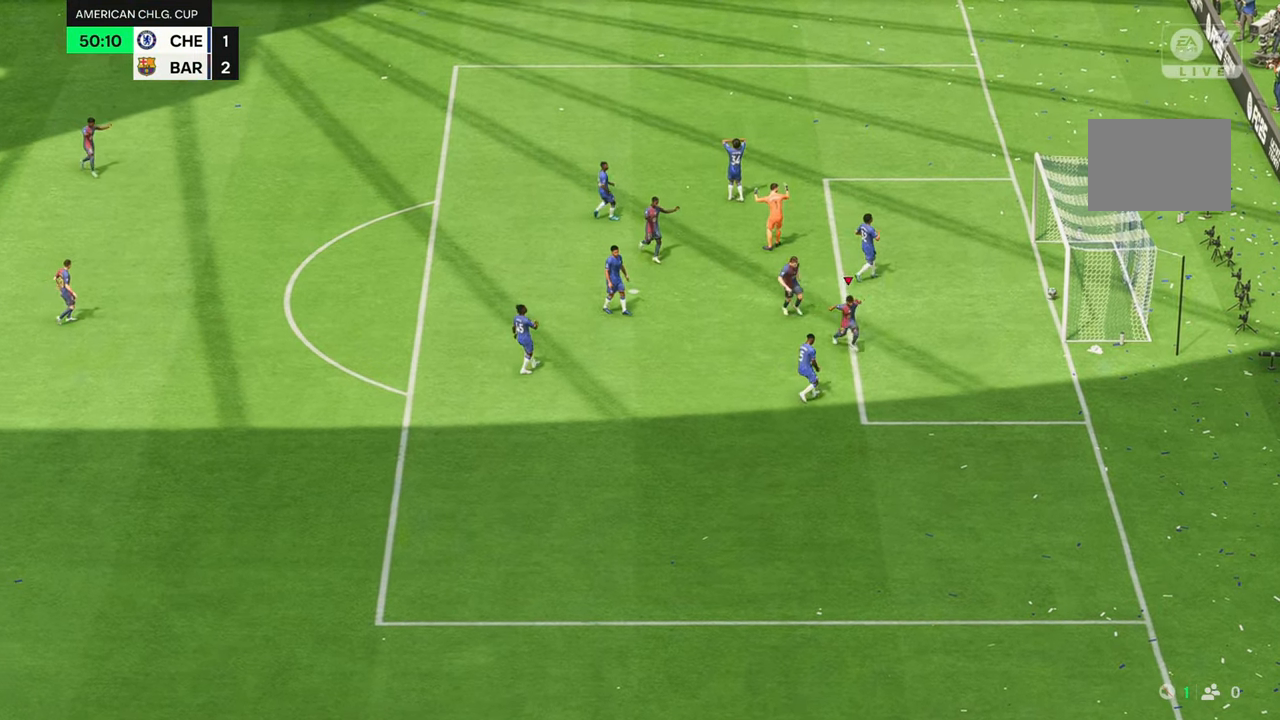
{"buttons": ["R2"], "left_stick": "down-right", "right_stick": "center", "events": []}
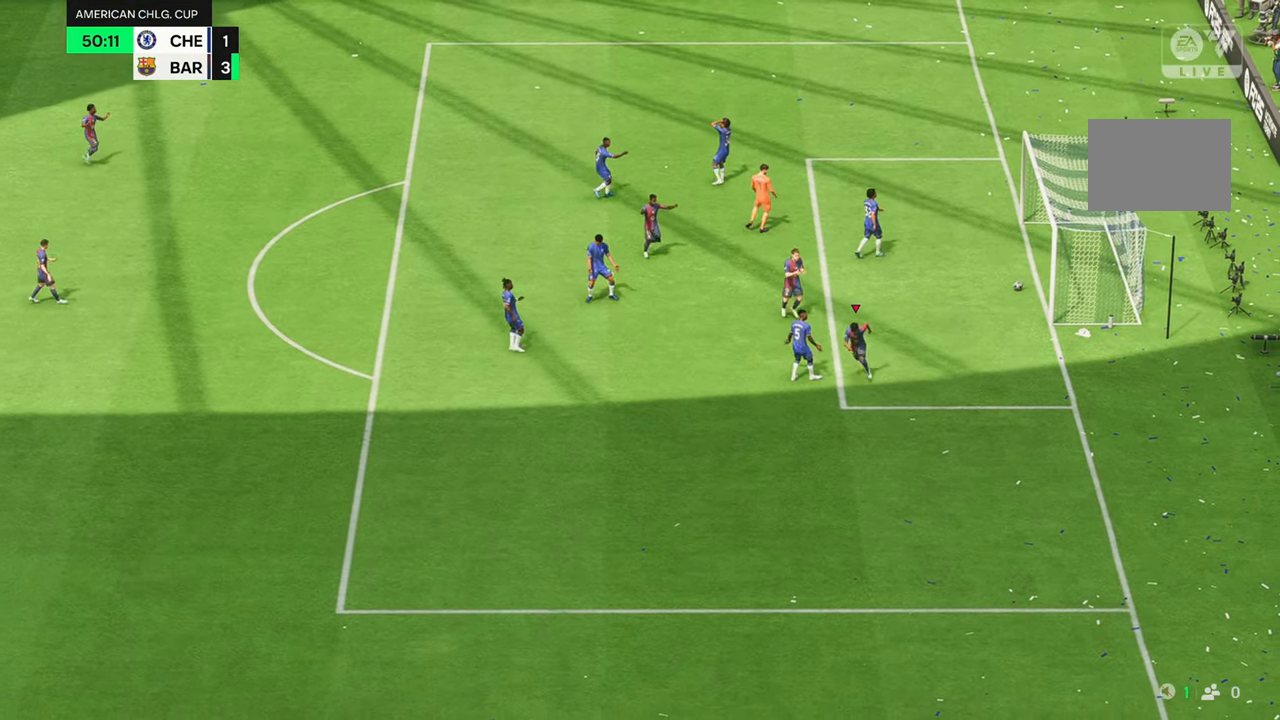
{"buttons": [], "left_stick": "center", "right_stick": "center"}
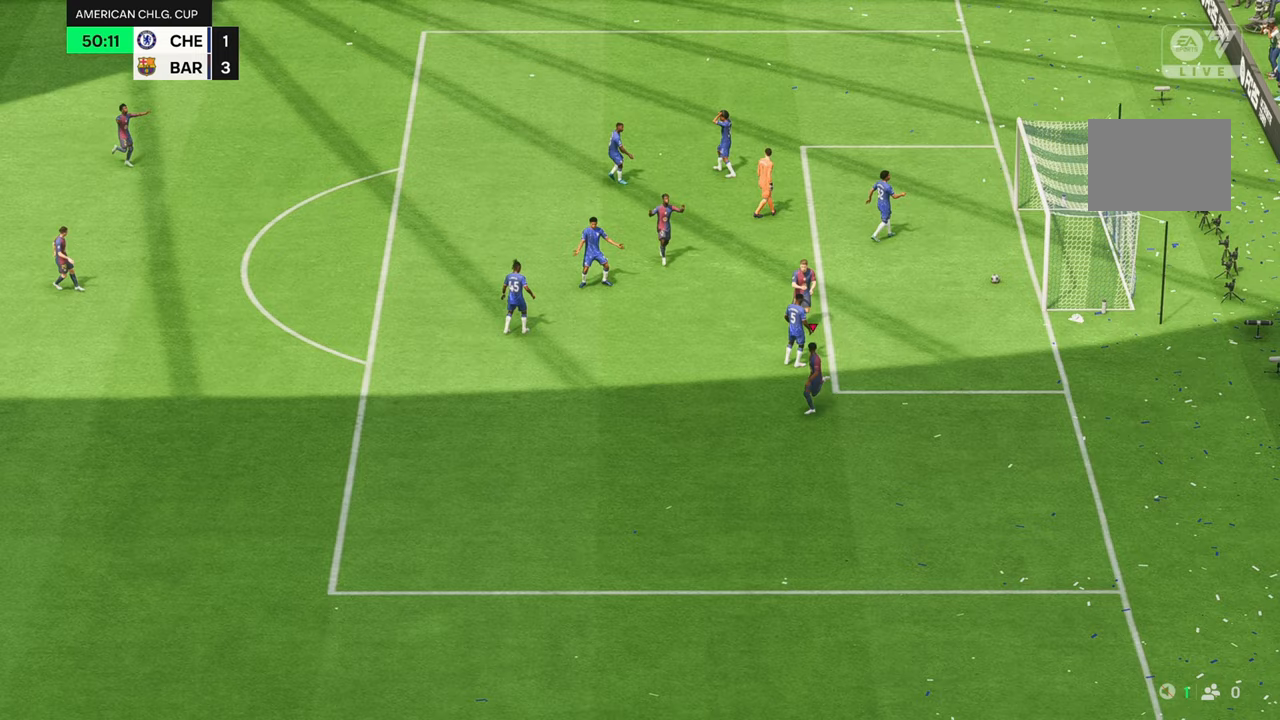
{"buttons": [], "left_stick": "center", "right_stick": "center", "events": []}
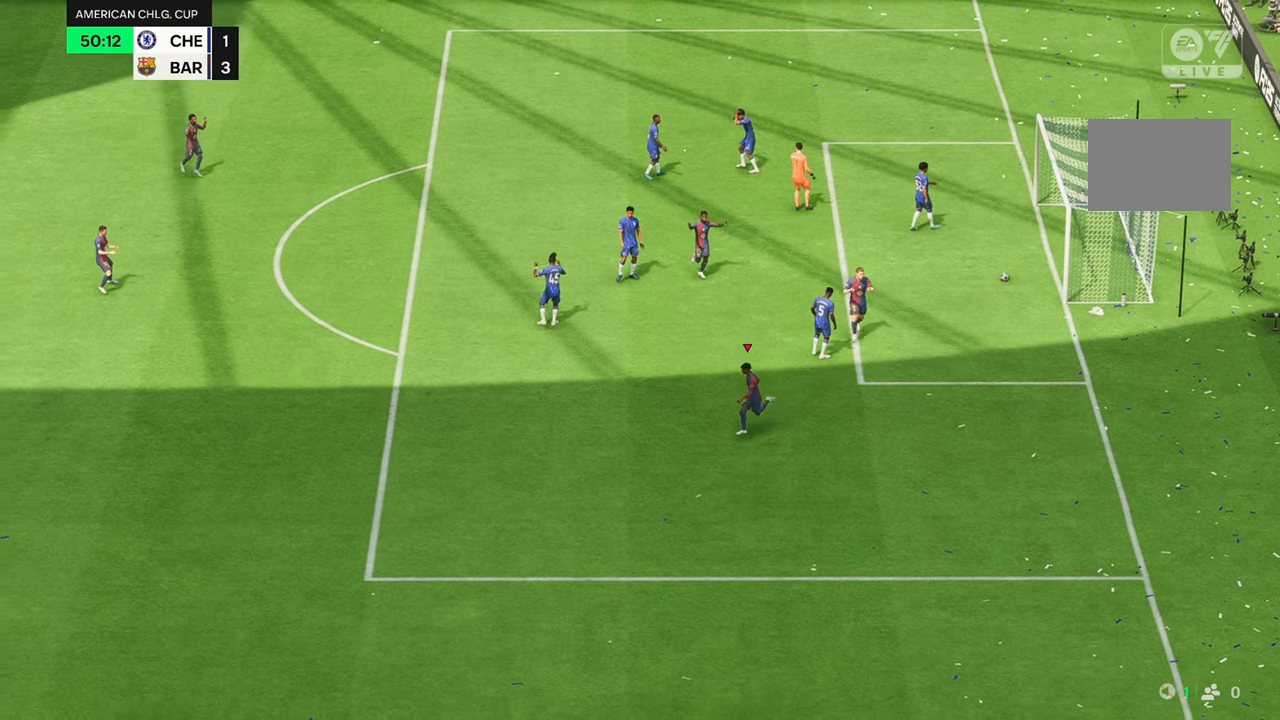
{"buttons": [], "left_stick": "down-right", "right_stick": "center", "events": [[333, "left_stick", "down-right"]]}
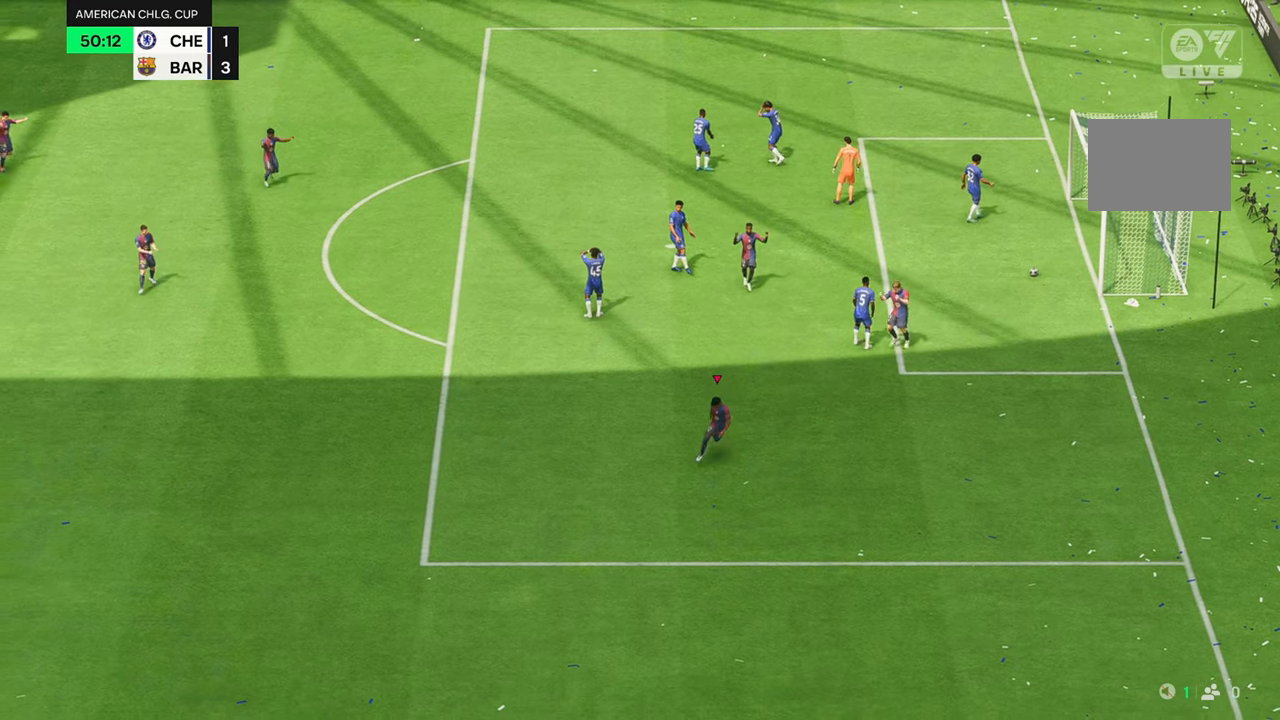
{"buttons": [], "left_stick": "center", "right_stick": "center", "events": [[267, "left_stick", "center"]]}
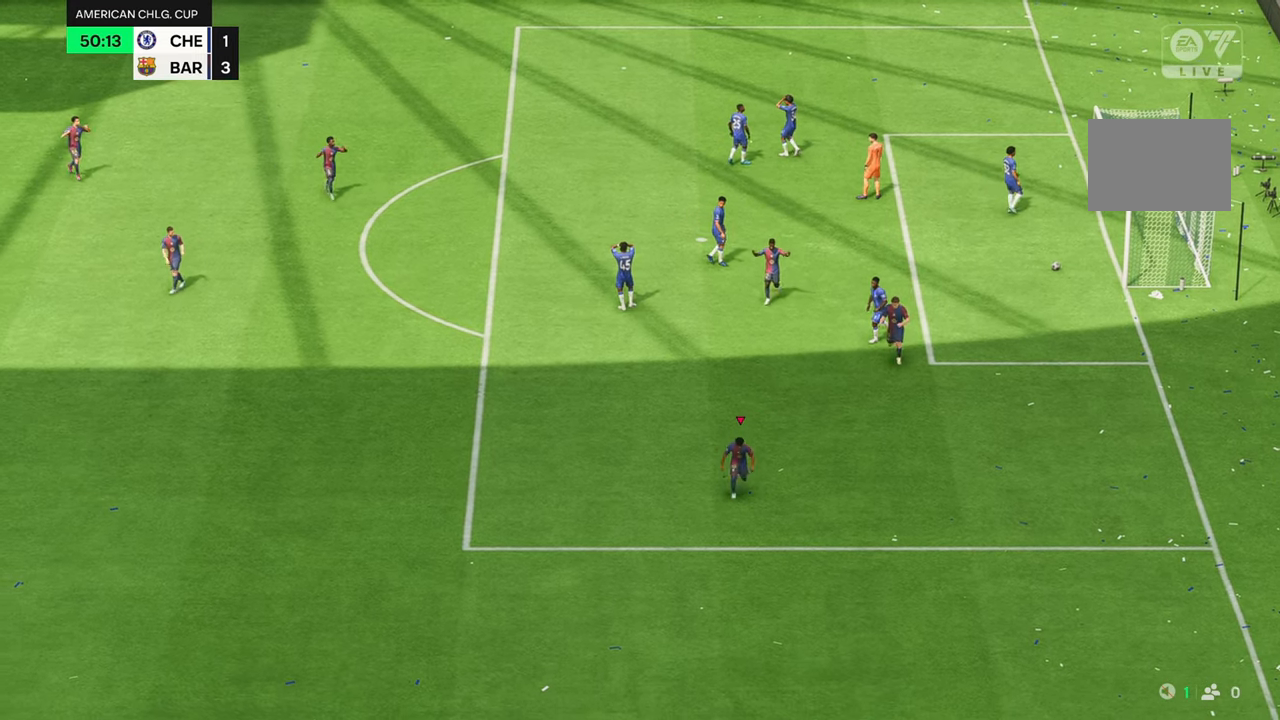
{"buttons": [], "left_stick": "center", "right_stick": "center", "events": []}
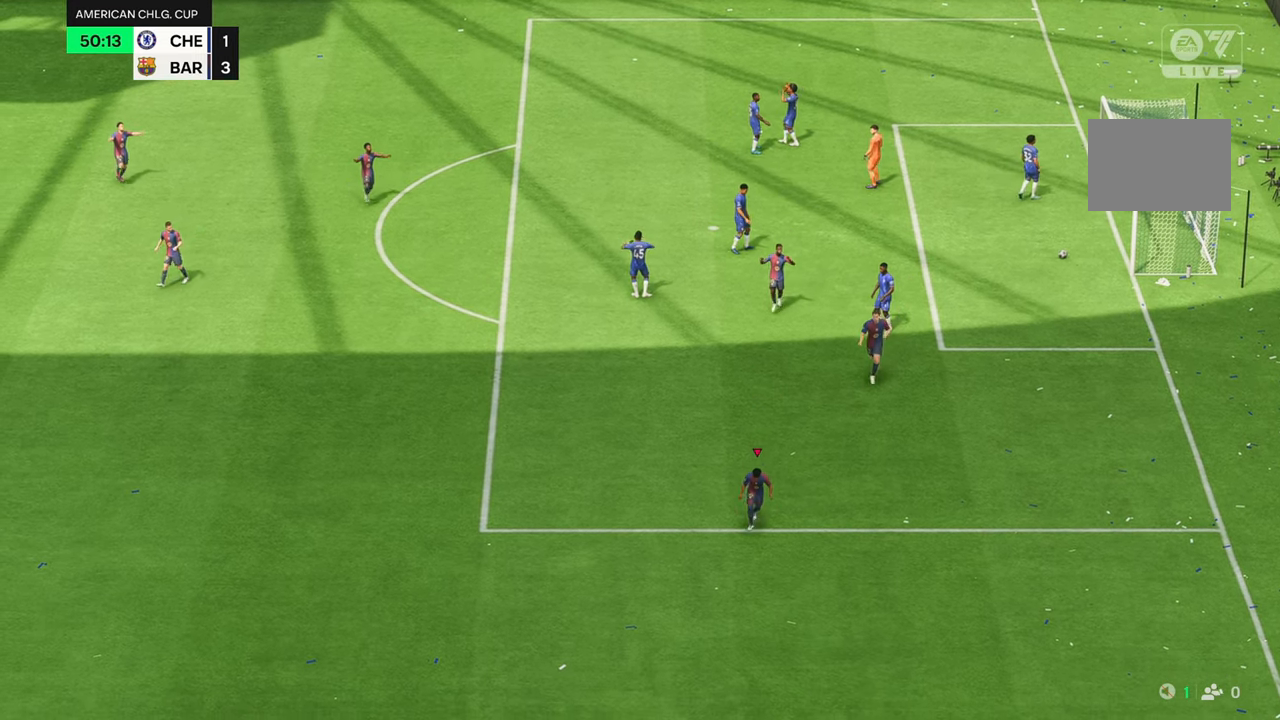
{"buttons": [], "left_stick": "center", "right_stick": "center", "events": []}
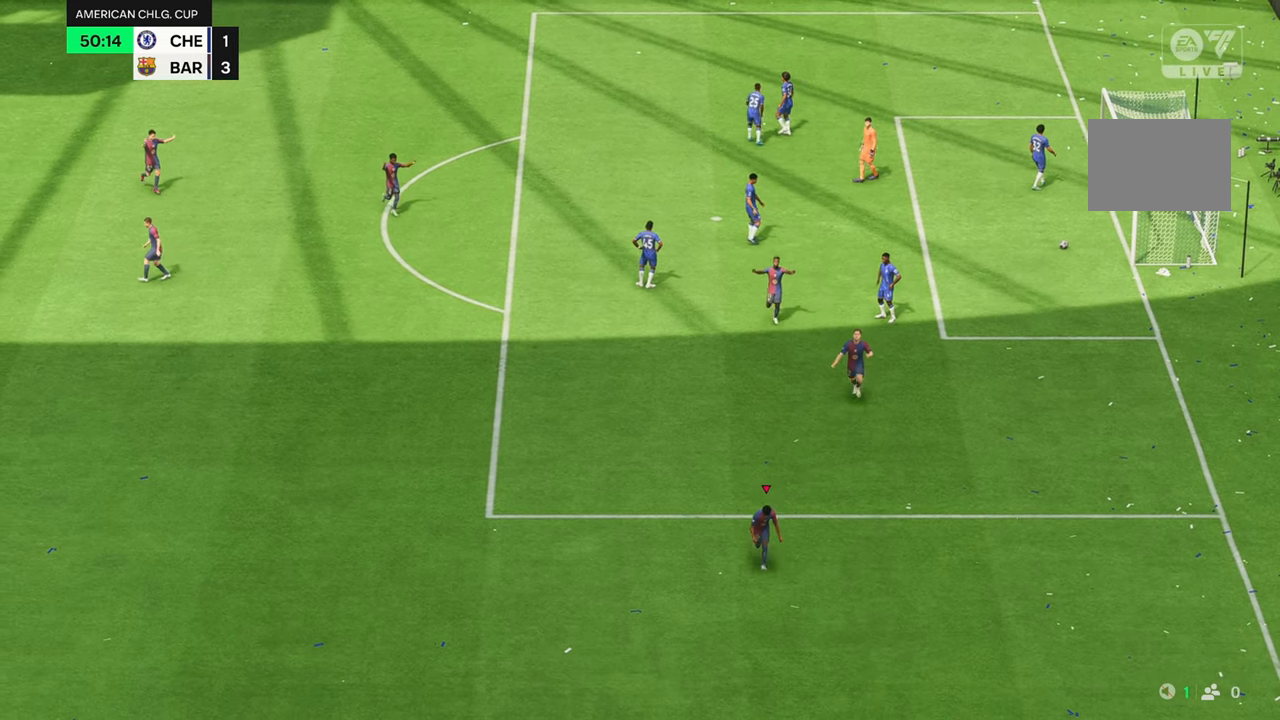
{"buttons": ["A"], "left_stick": "center", "right_stick": "center", "events": [[483, "A", "down"]]}